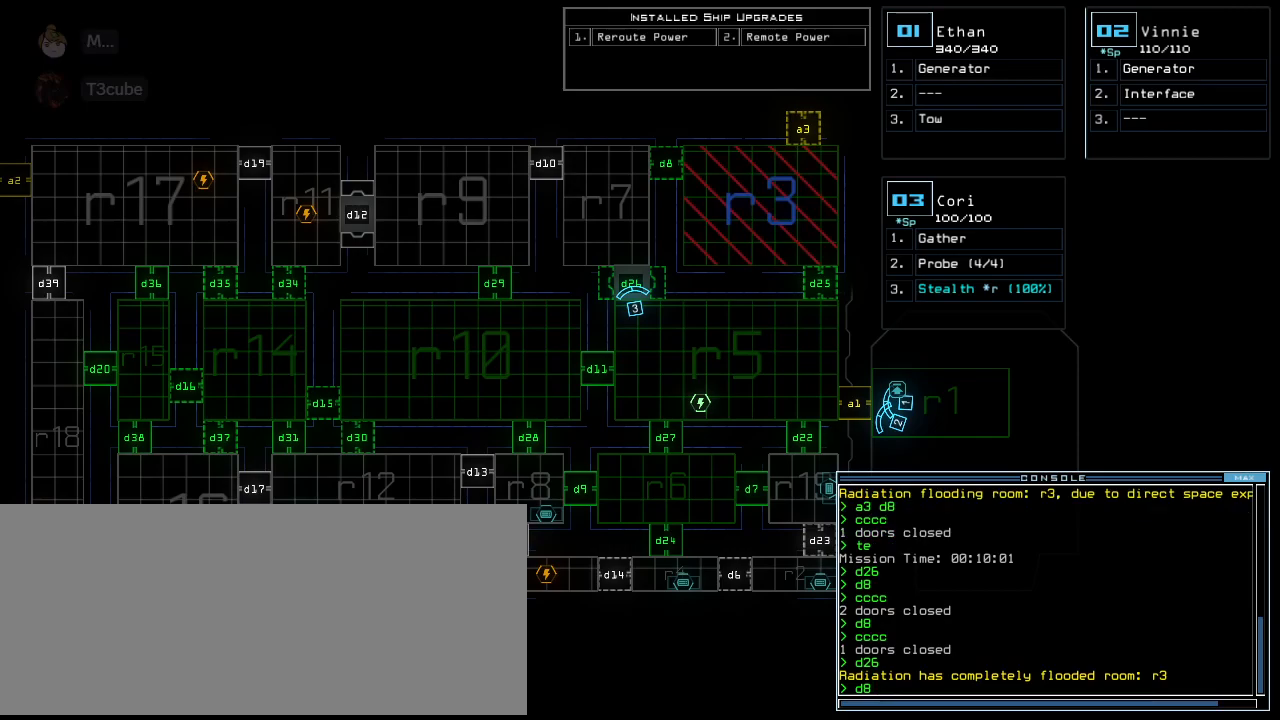
Gameplay with keyboard; each line is a JSON object with the keys held at the frame after it. "events" lists presses ("down") and releases ("up") of ".", "0", "1", "2", "3", "4", "5", "6", "7", "8", "9", "a", "b", "backspace", "c", "caps_lock", "comma", "ctrl_l", "ctrl_r", "d", "down", "e", "equals", "f", "g", "h", "i", "j", "k", "l", "left", "m", "minus", "n", "o", "p", "q", "quote", "r", "return", "right", "s", "semicolon", "shift_l", "shift_r", "space", "t", "tab", "tilde", "u", "up", "v", "w", "x", "y" and "z" between this image and that frame as [ms after this image, input, new state], when the widget could be followed in between. No other keys are recorded. Mouse input is not recorded. Not read: escape other_keys.
{"keys": ["3", "up"], "events": [[160, "return", "down"], [220, "return", "up"], [480, "3", "down"], [500, "up", "down"]]}
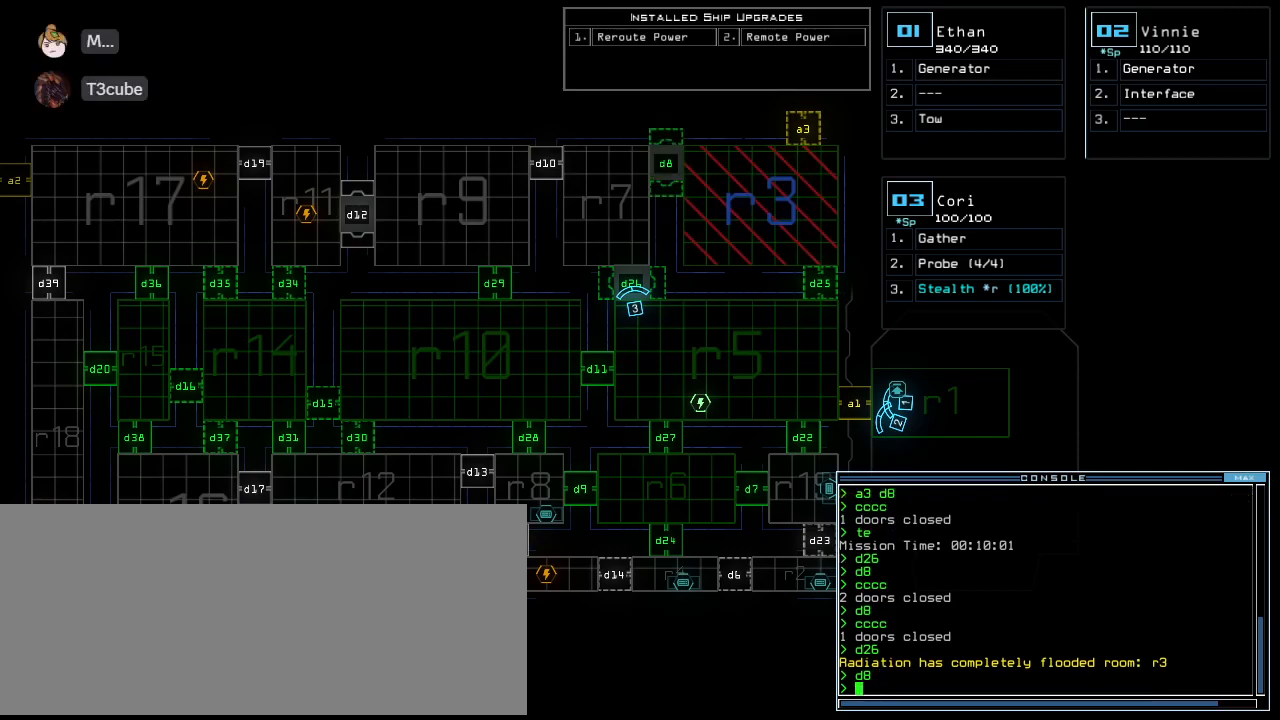
{"keys": [], "events": [[40, "3", "up"], [40, "right", "down"], [160, "right", "up"], [240, "left", "down"], [380, "left", "up"], [460, "up", "up"]]}
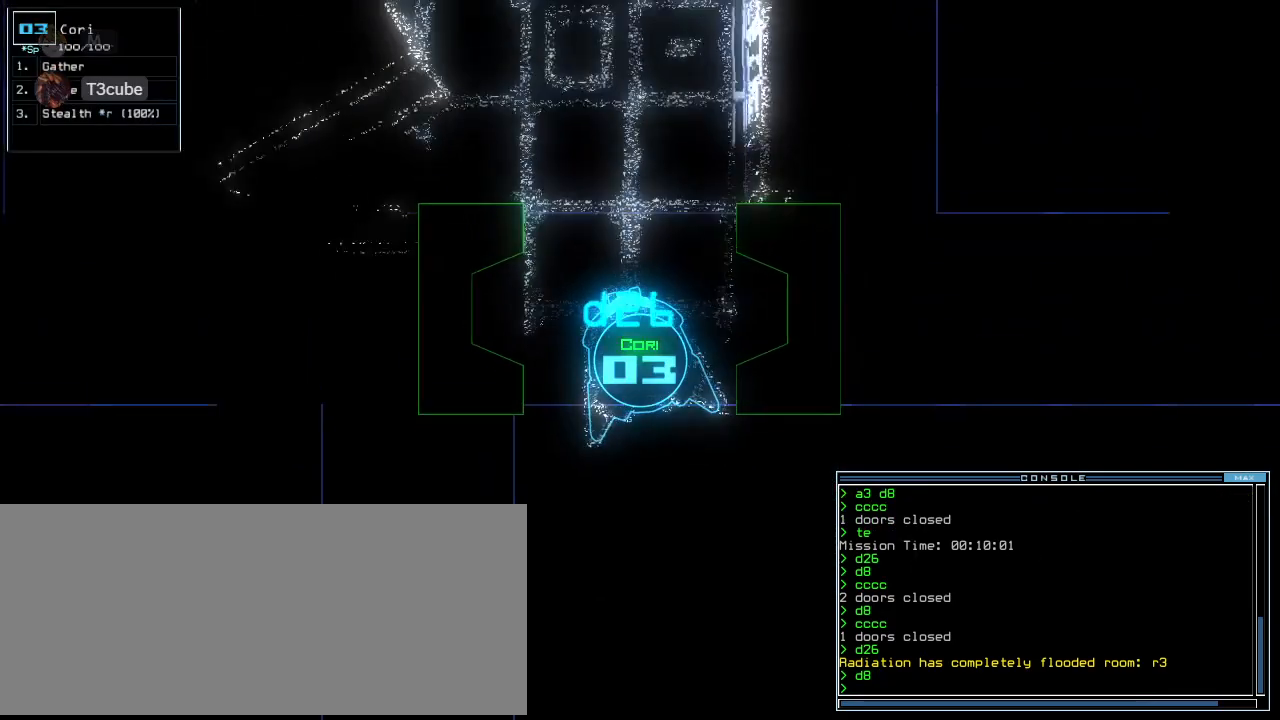
{"keys": [], "events": []}
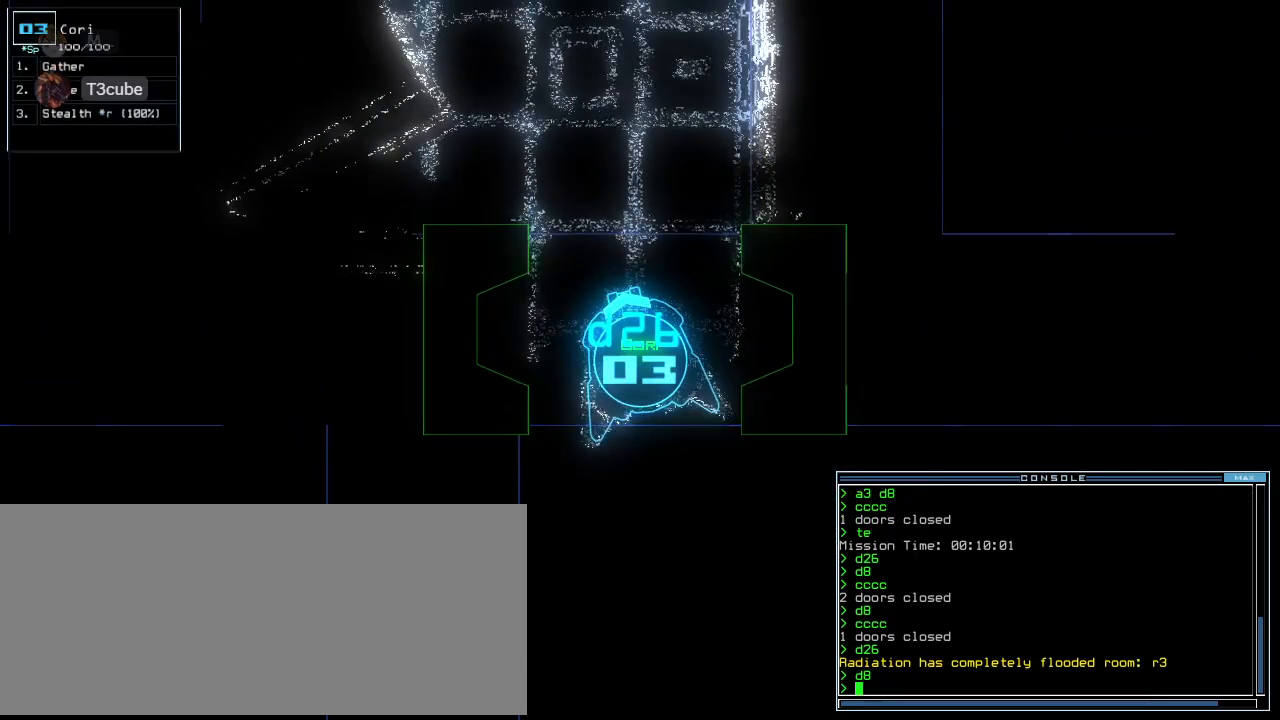
{"keys": [], "events": [[160, "right", "down"], [180, "right", "up"], [440, "up", "down"], [500, "up", "up"]]}
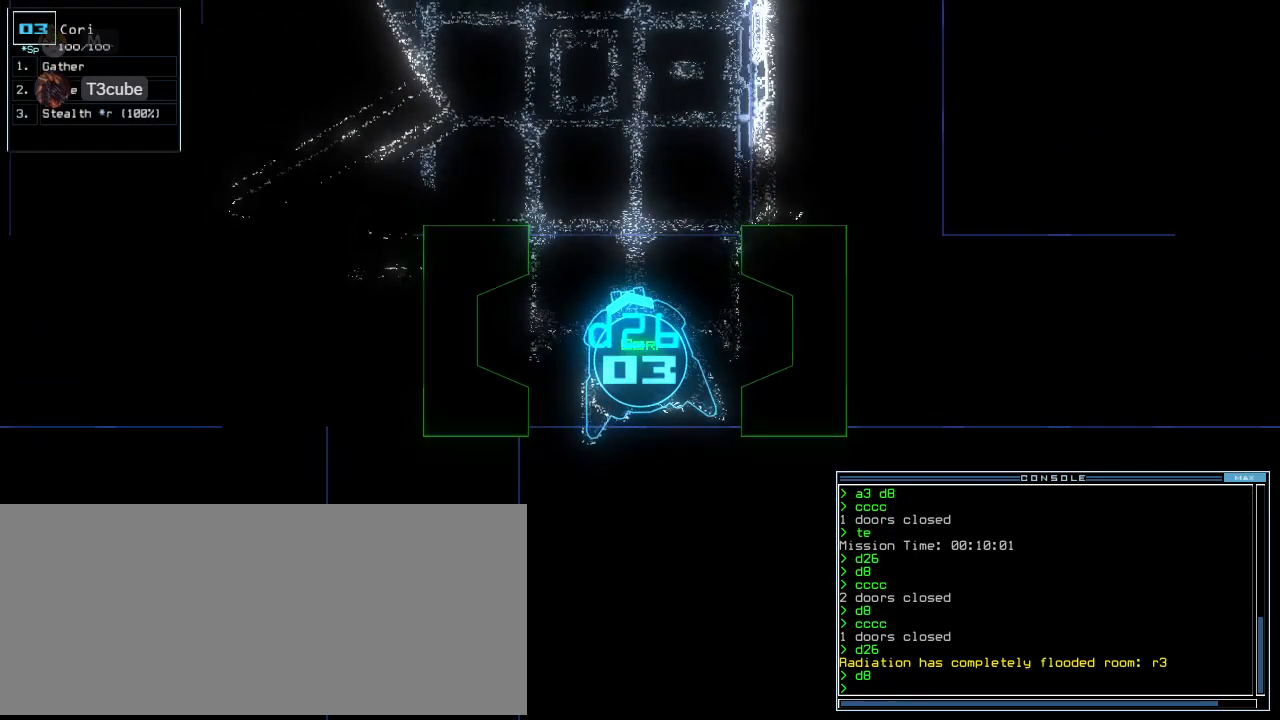
{"keys": ["up"], "events": [[460, "up", "down"]]}
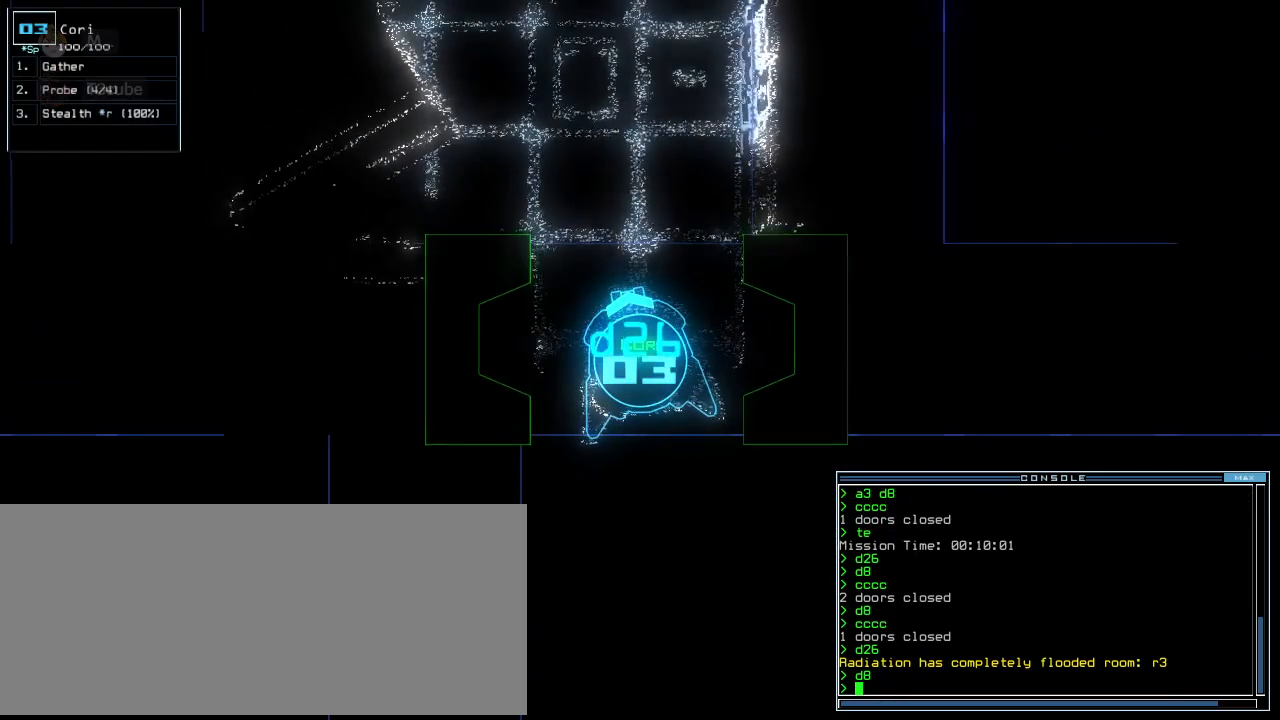
{"keys": [], "events": [[20, "up", "up"]]}
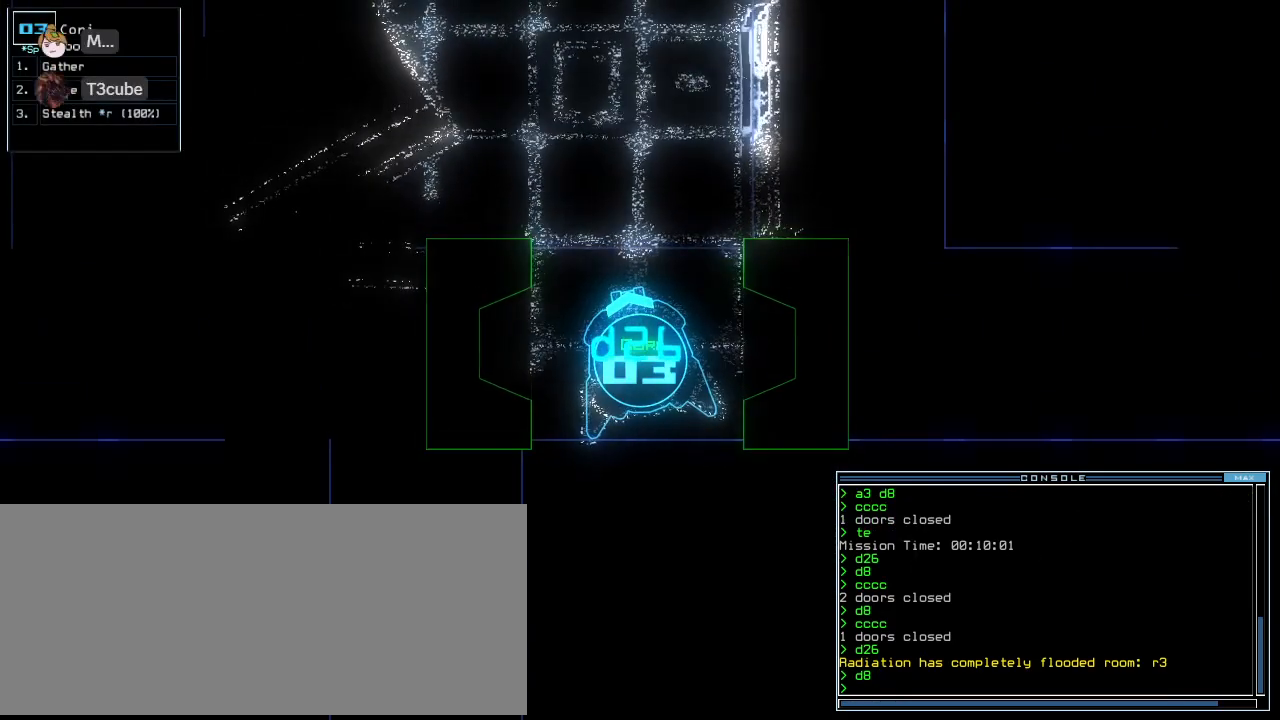
{"keys": [], "events": []}
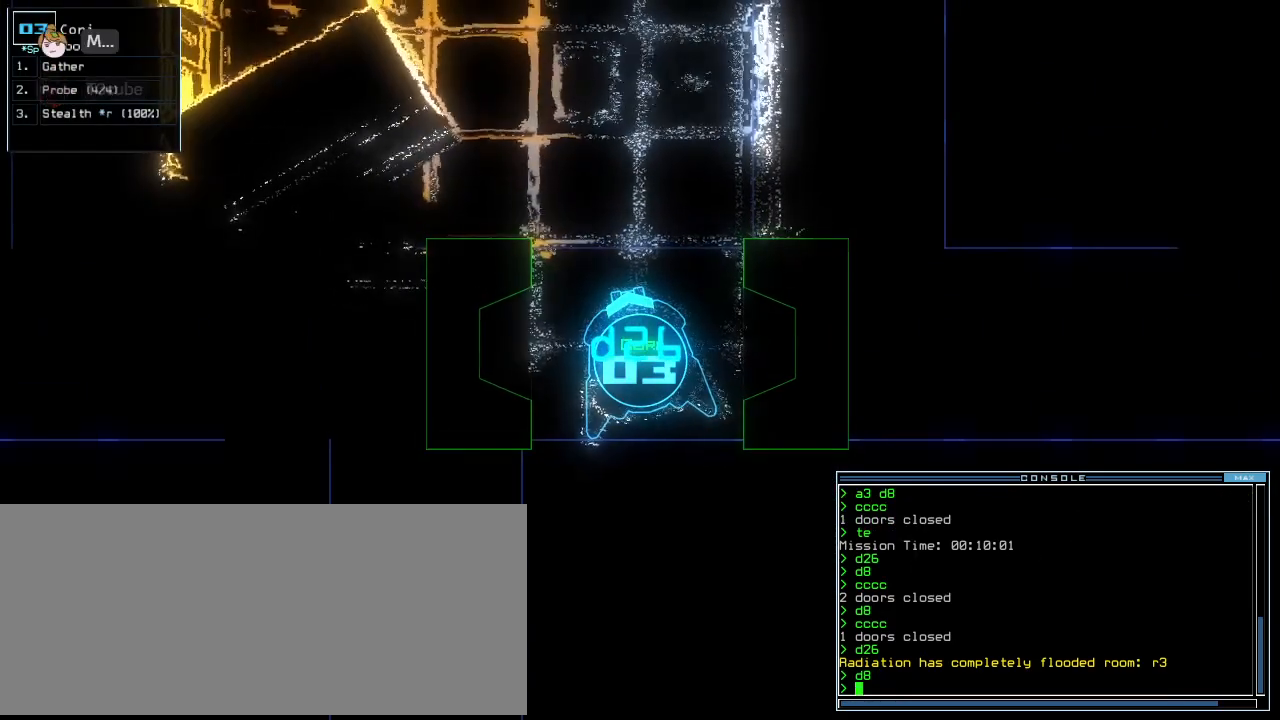
{"keys": ["down"], "events": [[60, "c", "down"], [120, "c", "up"], [180, "c", "down"], [200, "down", "down"], [280, "c", "up"]]}
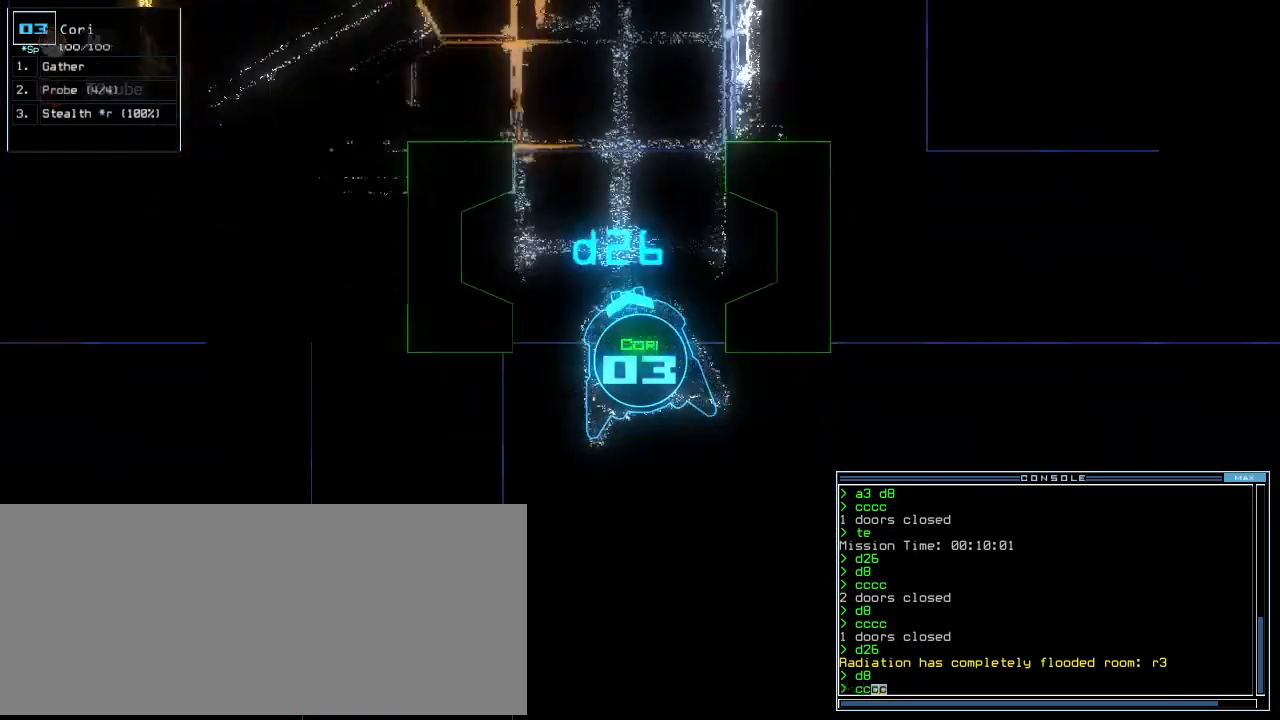
{"keys": []}
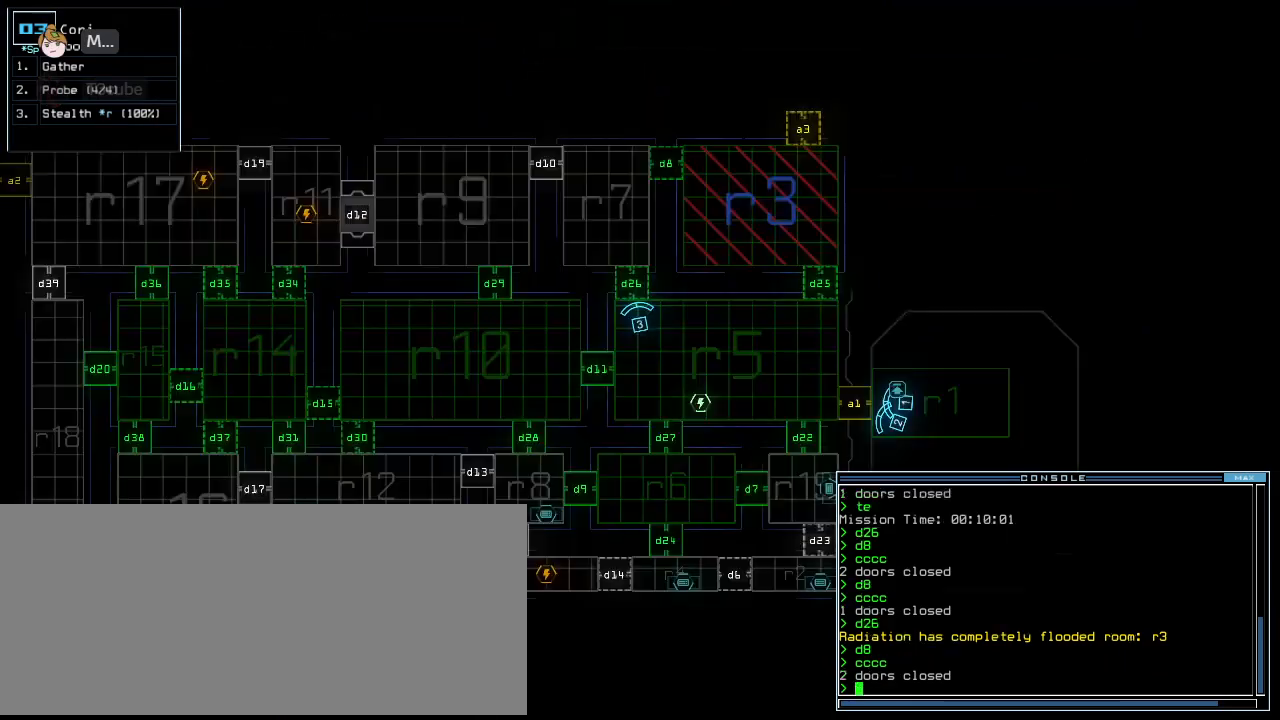
{"keys": [], "events": []}
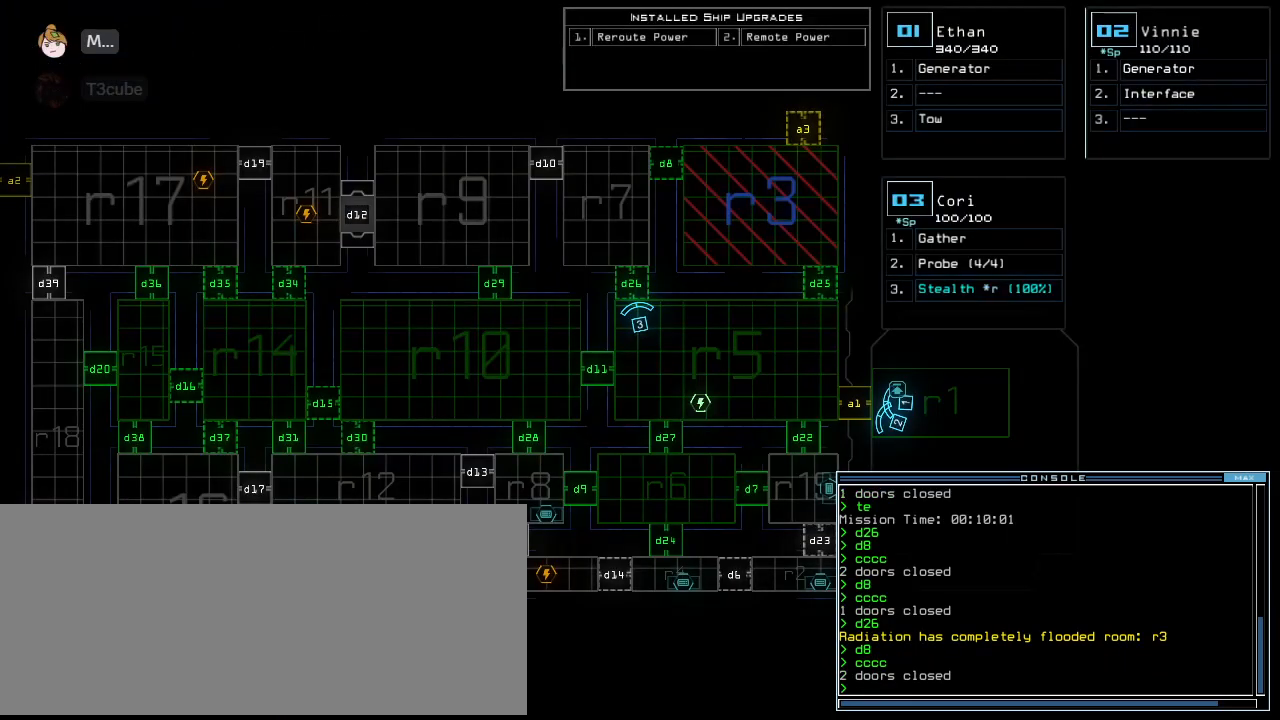
{"keys": [], "events": []}
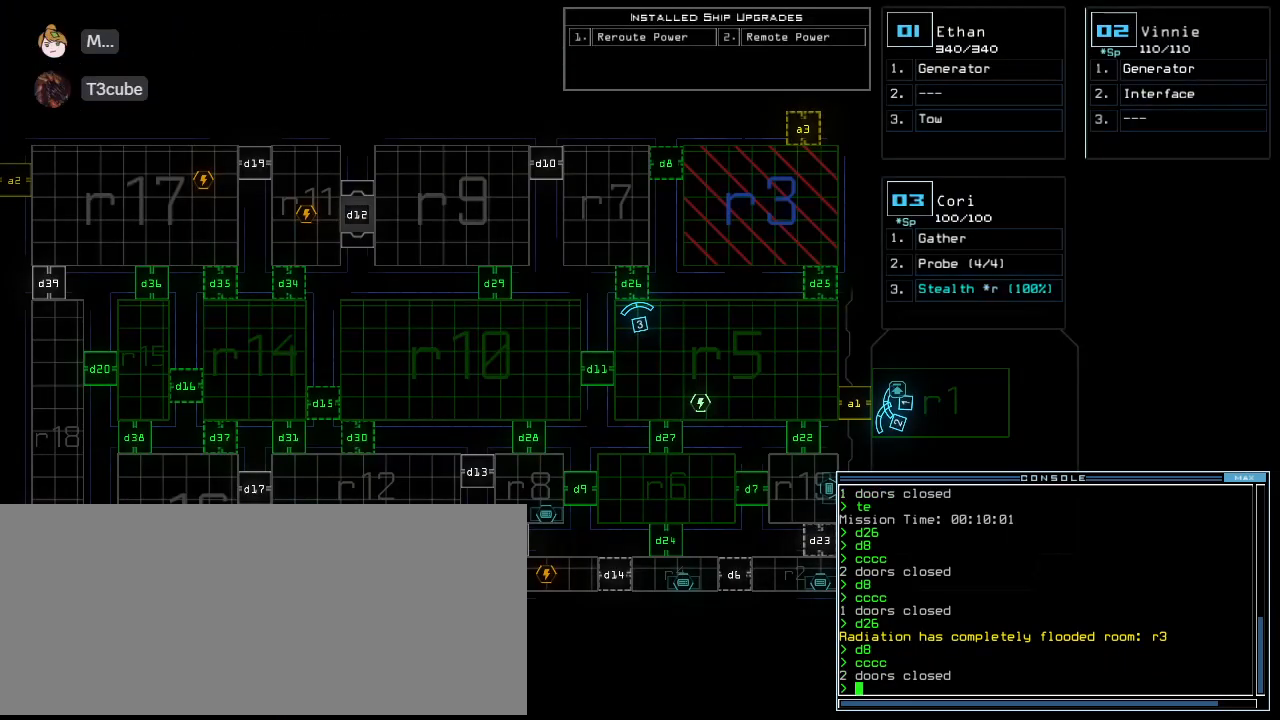
{"keys": [], "events": []}
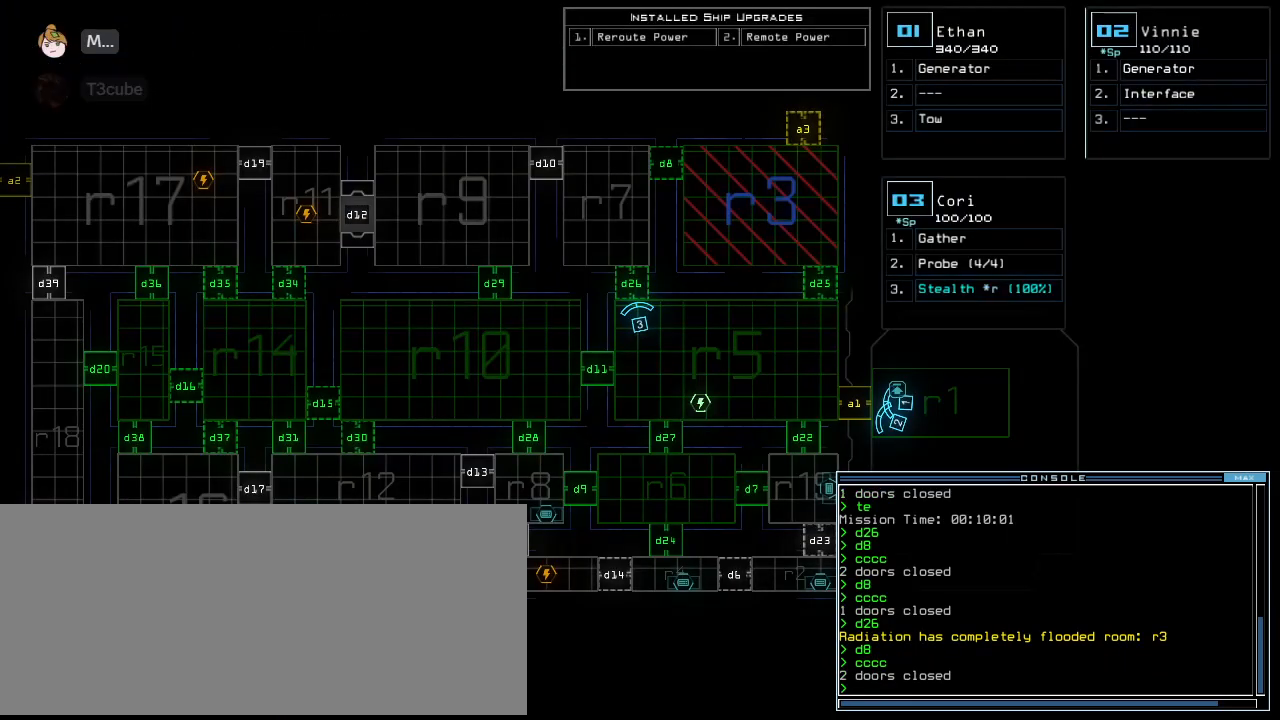
{"keys": [], "events": []}
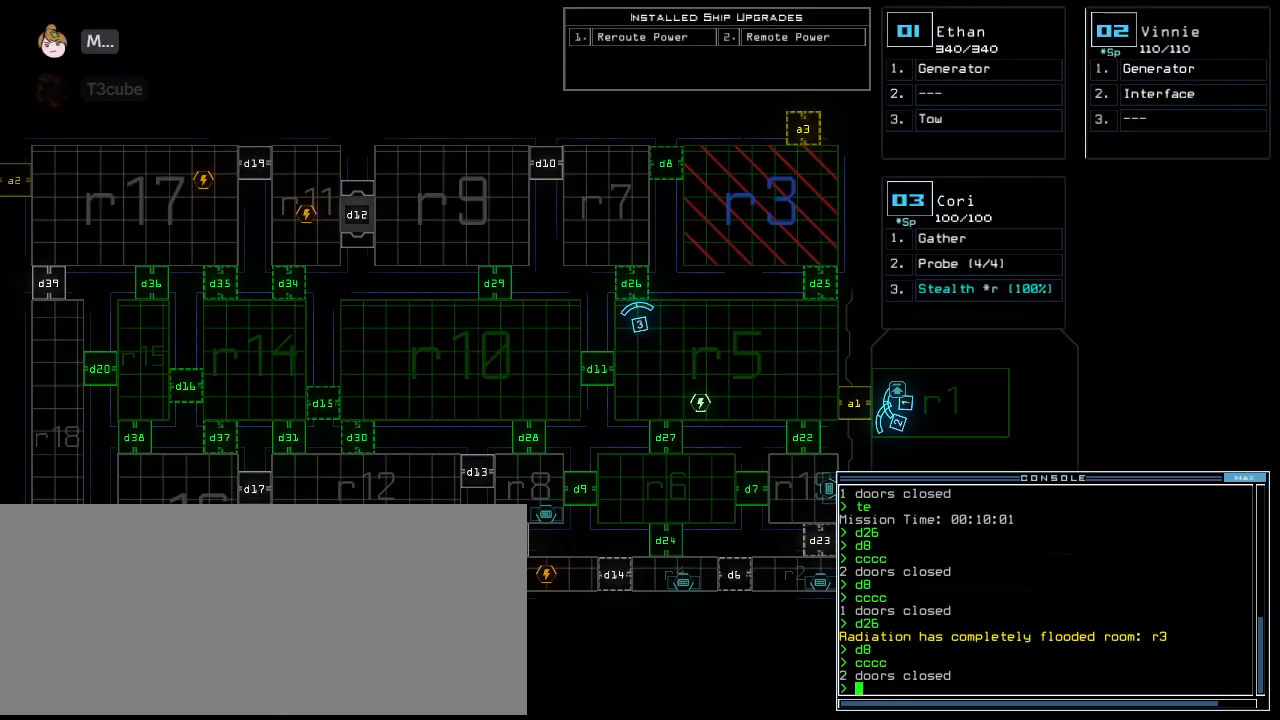
{"keys": [], "events": []}
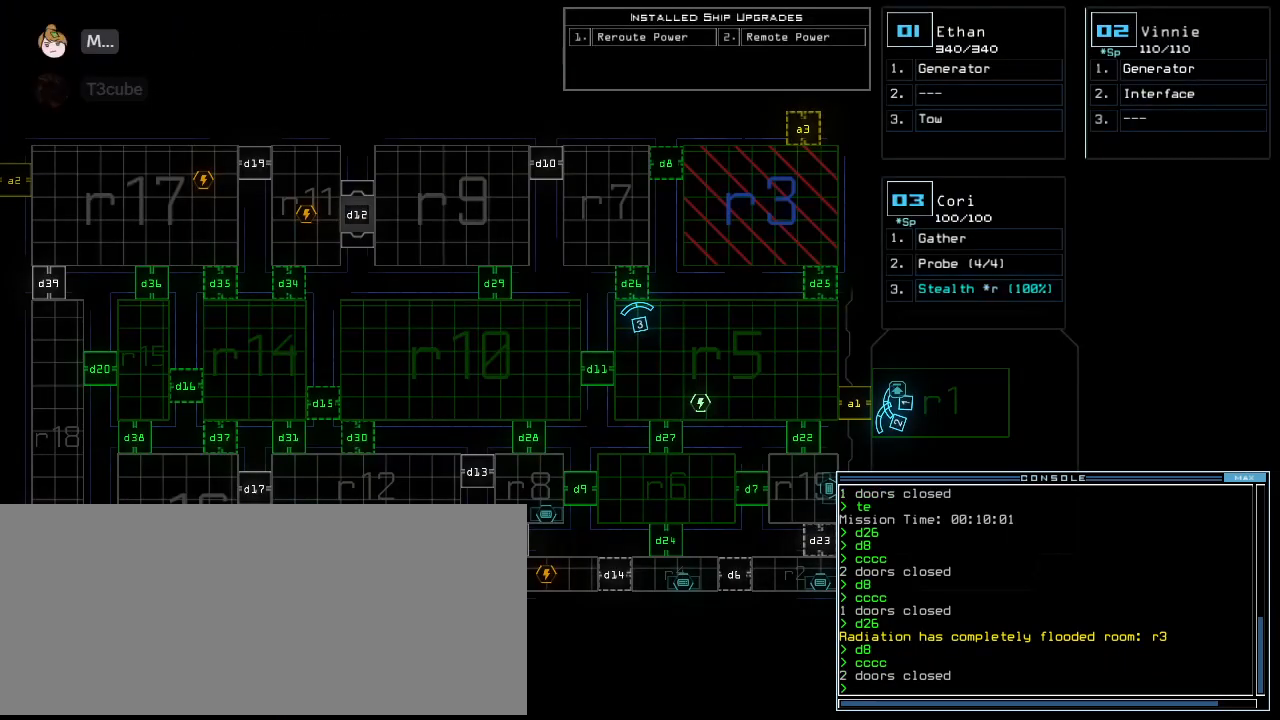
{"keys": [], "events": []}
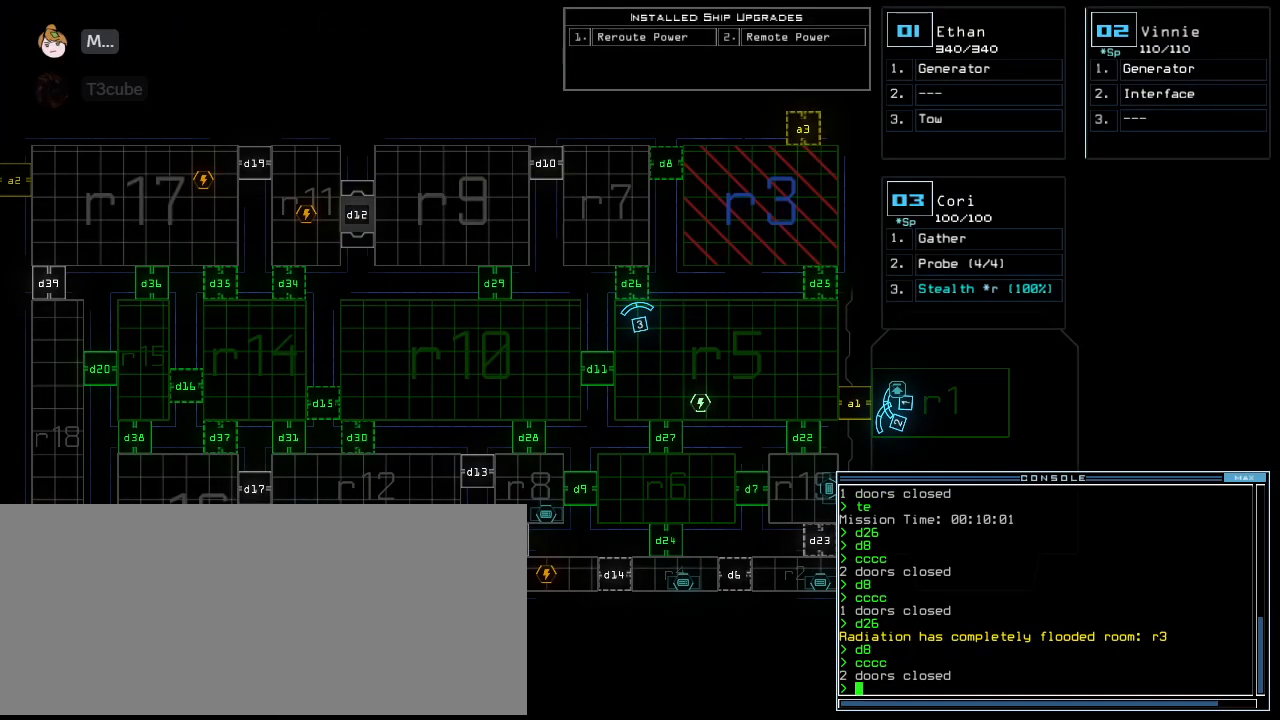
{"keys": ["3", "down", "left"], "events": [[480, "3", "down"], [480, "down", "down"], [480, "left", "down"]]}
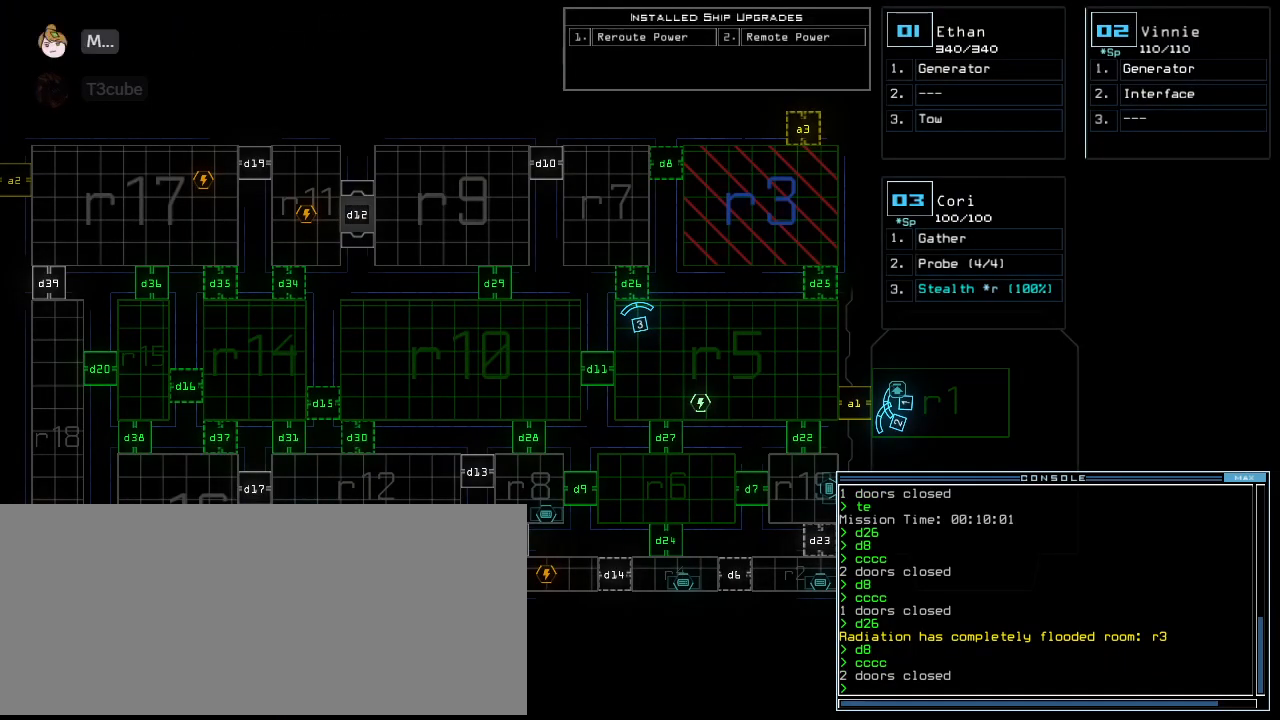
{"keys": ["down", "left"], "events": [[40, "3", "up"], [100, "return", "down"], [140, "left", "up"], [140, "return", "up"], [460, "left", "down"]]}
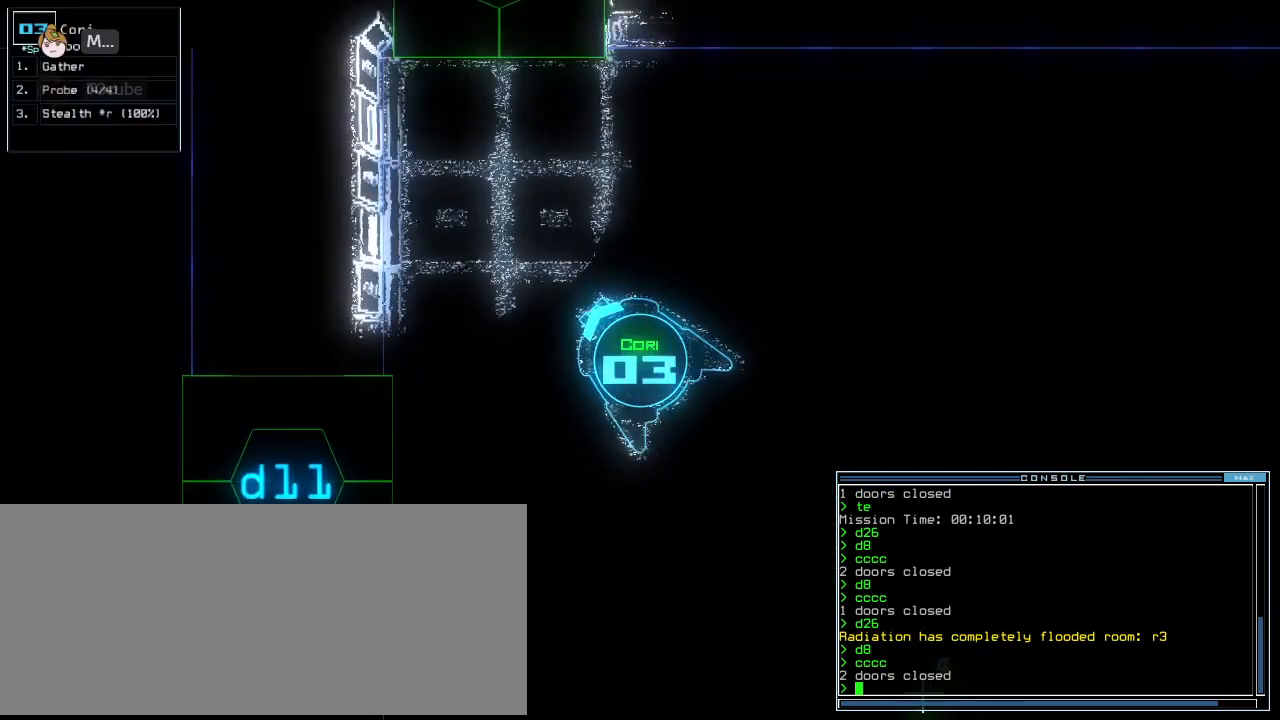
{"keys": ["down"], "events": [[20, "left", "up"], [240, "left", "down"], [300, "left", "up"]]}
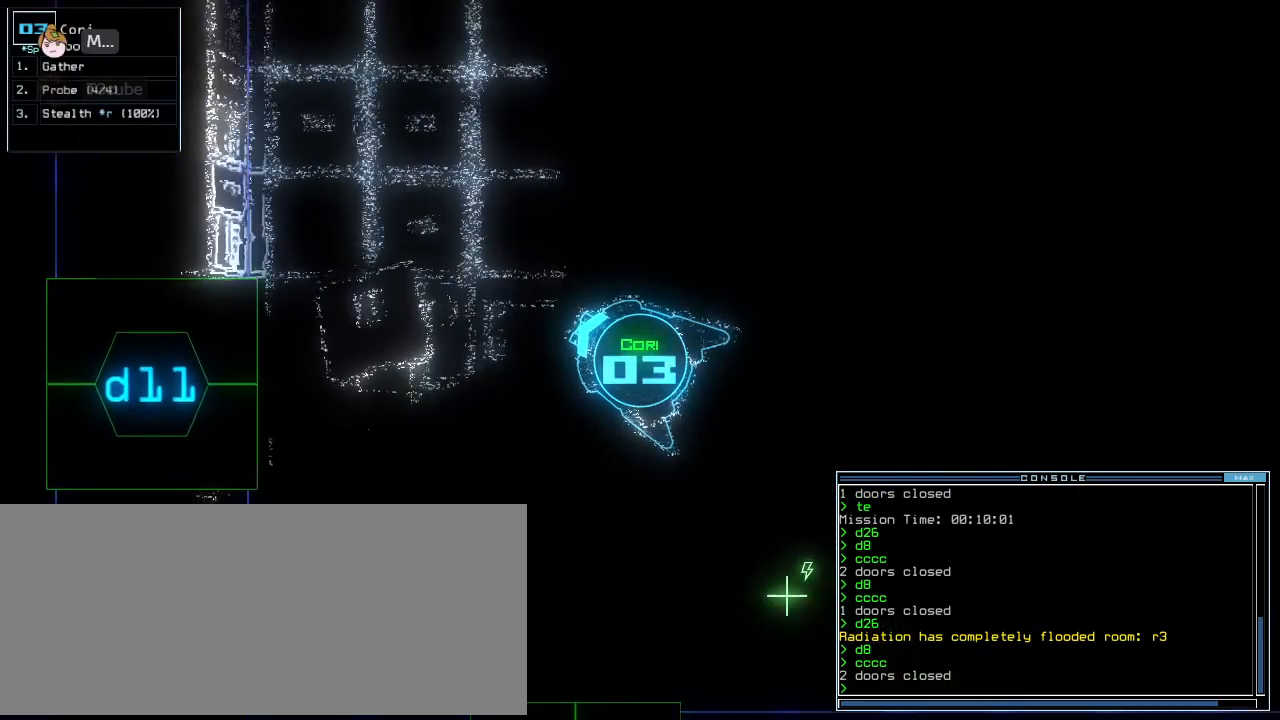
{"keys": ["down"], "events": [[60, "left", "down"], [140, "left", "up"], [360, "right", "down"], [420, "right", "up"]]}
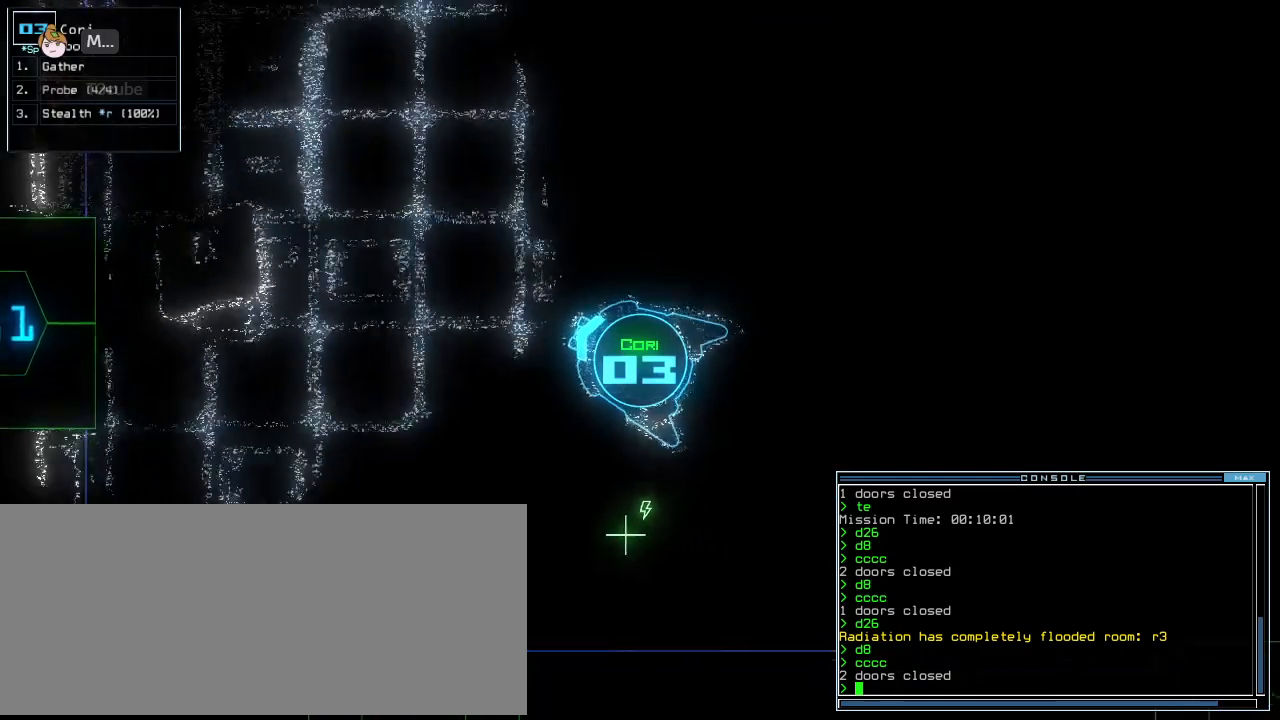
{"keys": ["down"], "events": [[300, "left", "down"], [340, "left", "up"]]}